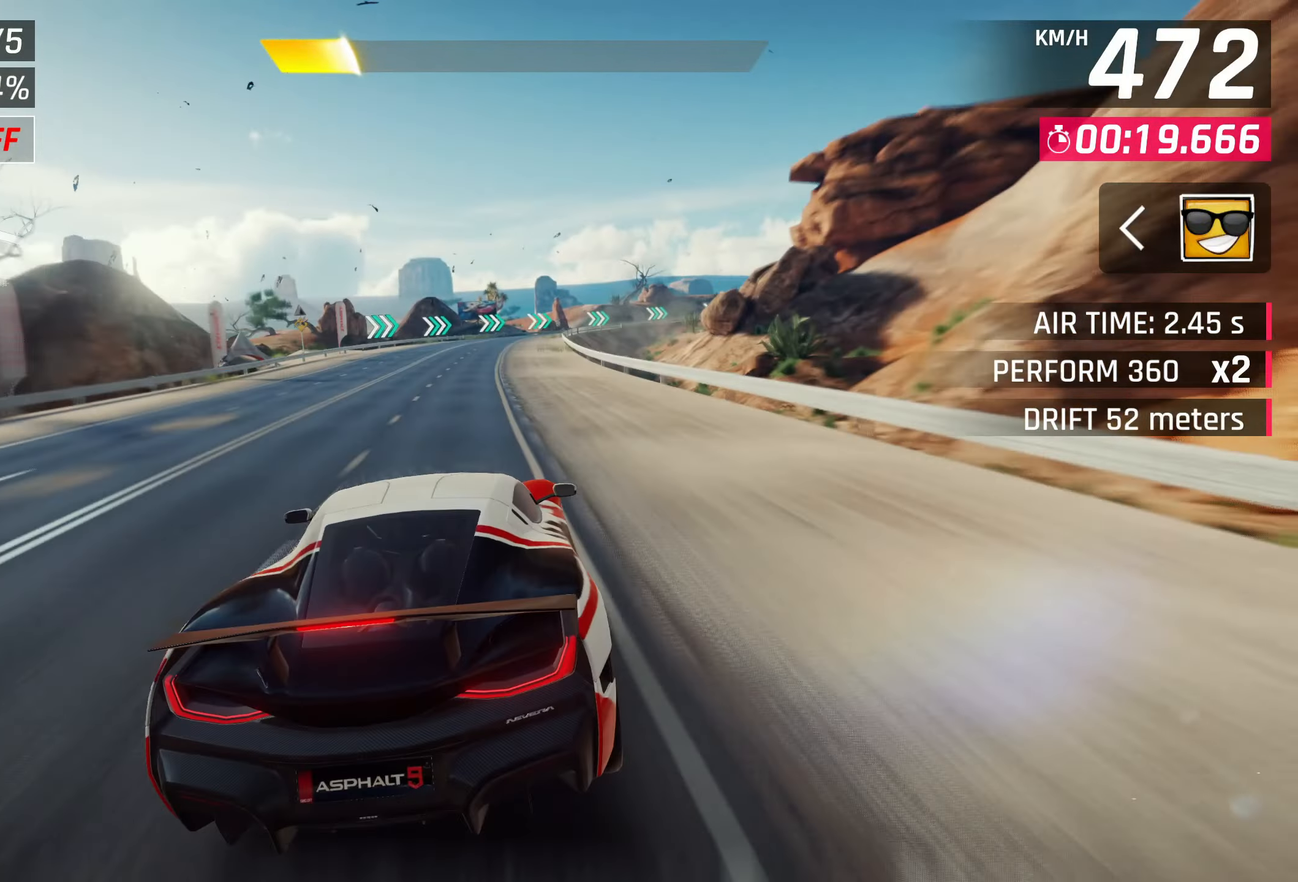
Gameplay with a controller (PlayStation layout); each line is a JSON object with the inputs held at the frame after it. "events" lists button and stick changes between this image and that frame as [ms after this image, input, new state], when the widget could be followed in between.
{"buttons": [], "left_stick": "right", "right_stick": "center", "events": [[267, "CROSS", "down"], [333, "CROSS", "up"], [433, "left_stick", "right"]]}
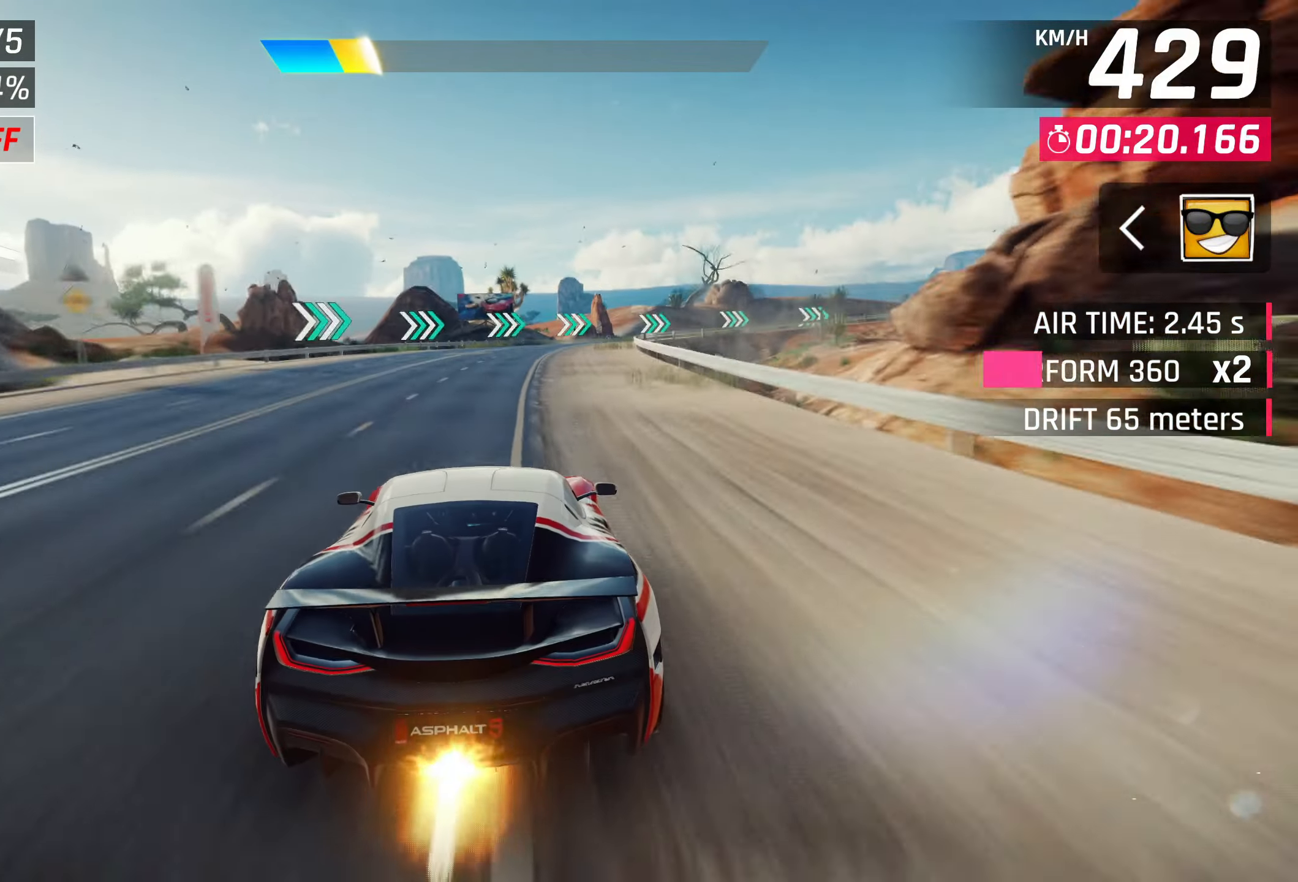
{"buttons": ["SQUARE"], "left_stick": "right", "right_stick": "center", "events": [[50, "SQUARE", "down"], [83, "CROSS", "down"], [83, "SQUARE", "up"], [233, "CROSS", "up"], [433, "SQUARE", "down"]]}
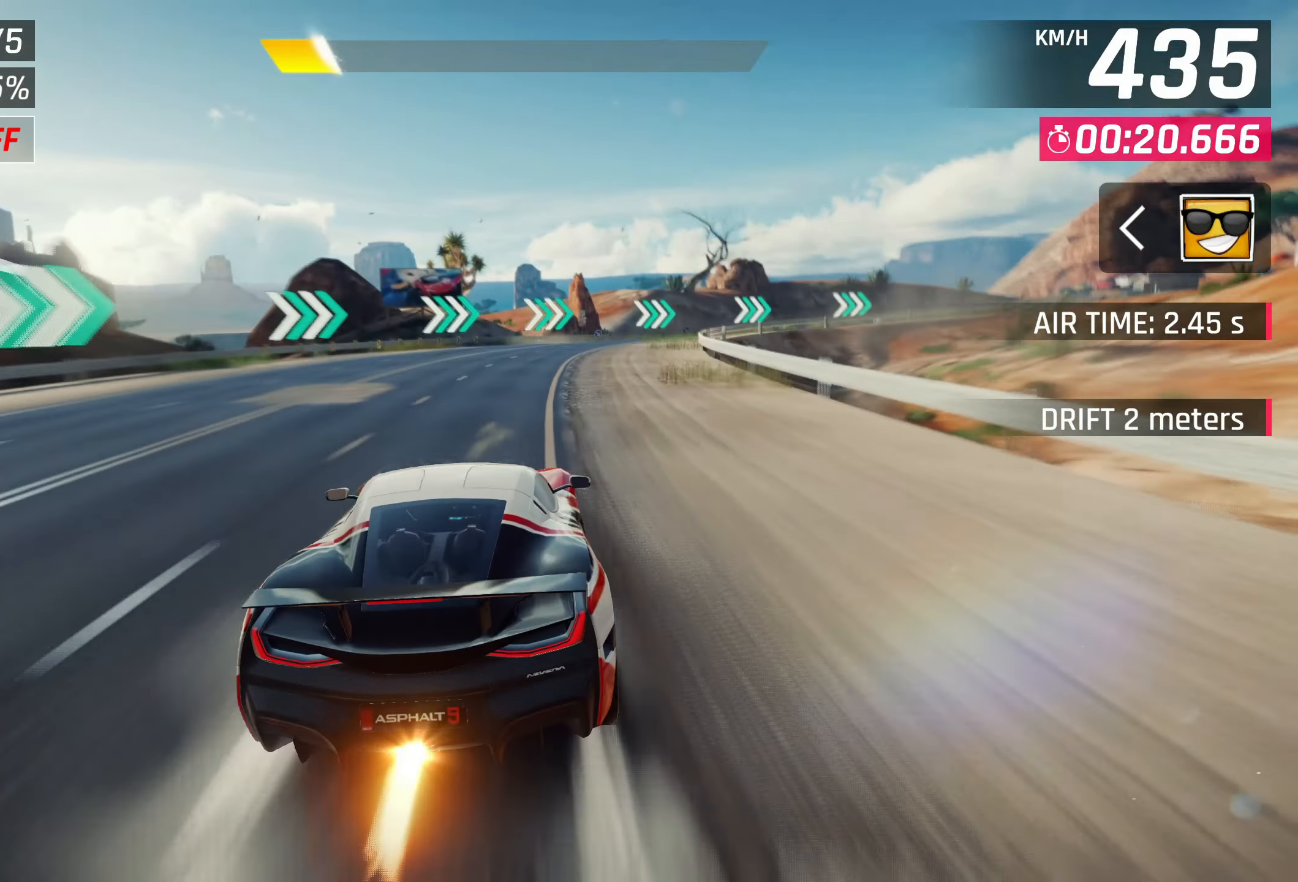
{"buttons": [], "left_stick": "right", "right_stick": "center", "events": [[67, "SQUARE", "up"]]}
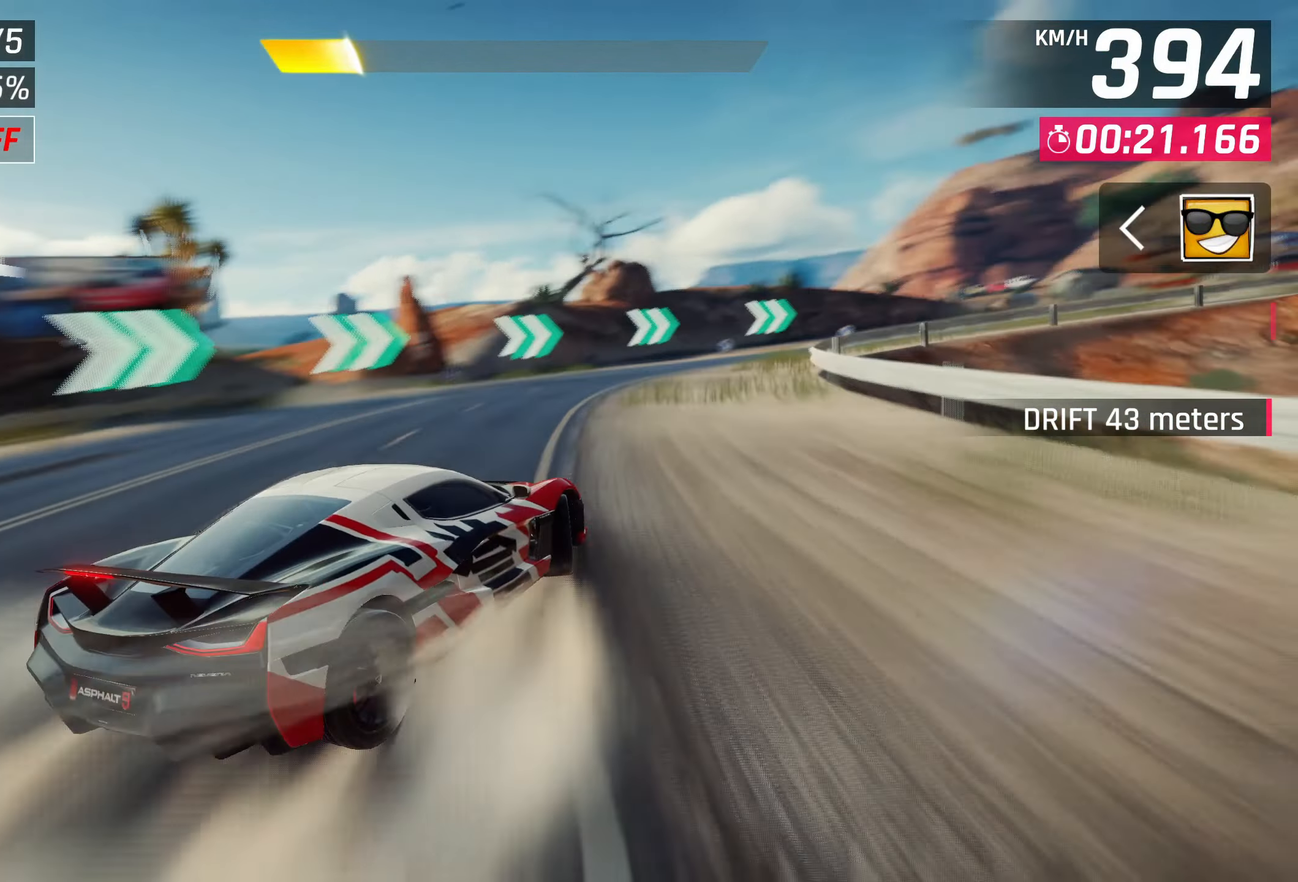
{"buttons": [], "left_stick": "right", "right_stick": "center", "events": []}
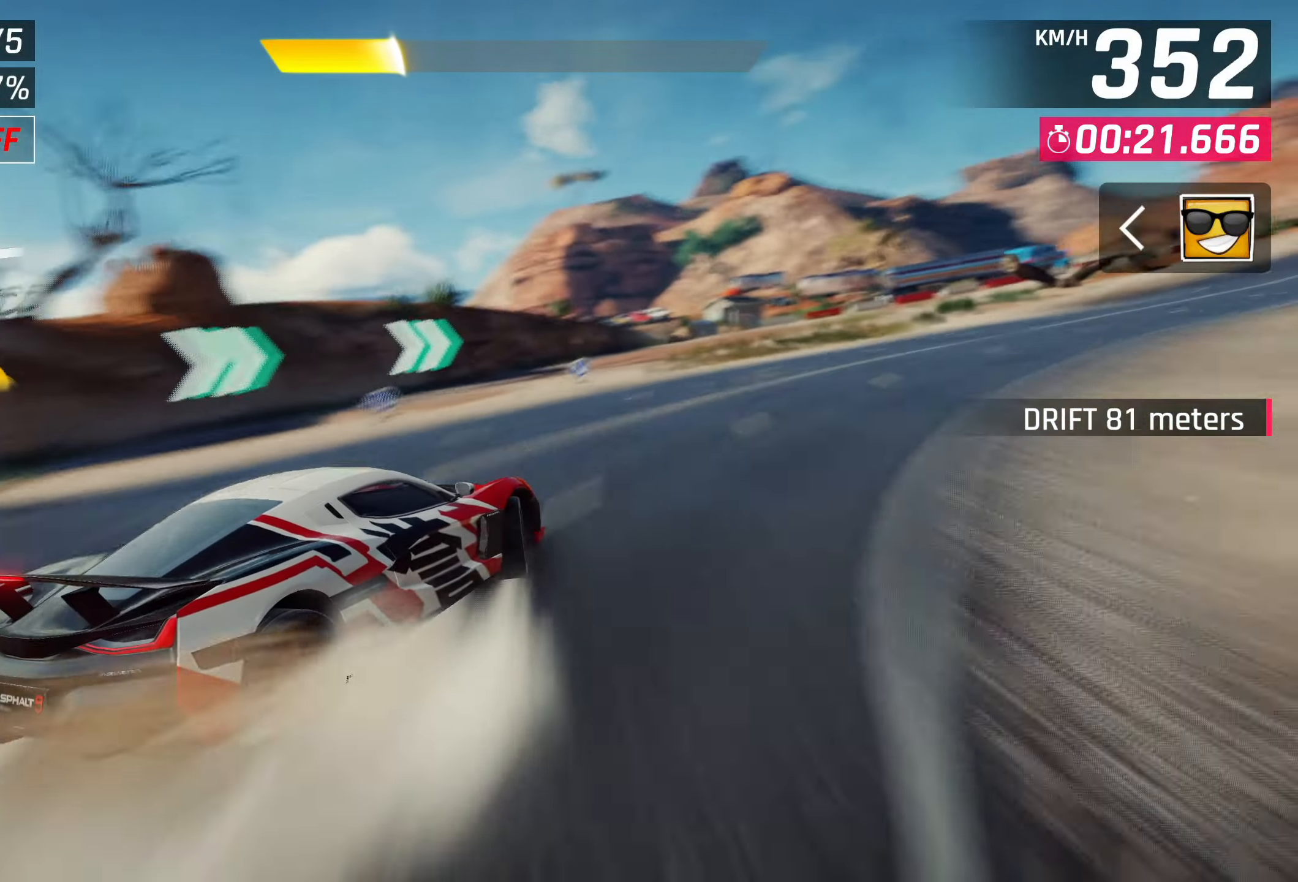
{"buttons": [], "left_stick": "right", "right_stick": "center", "events": []}
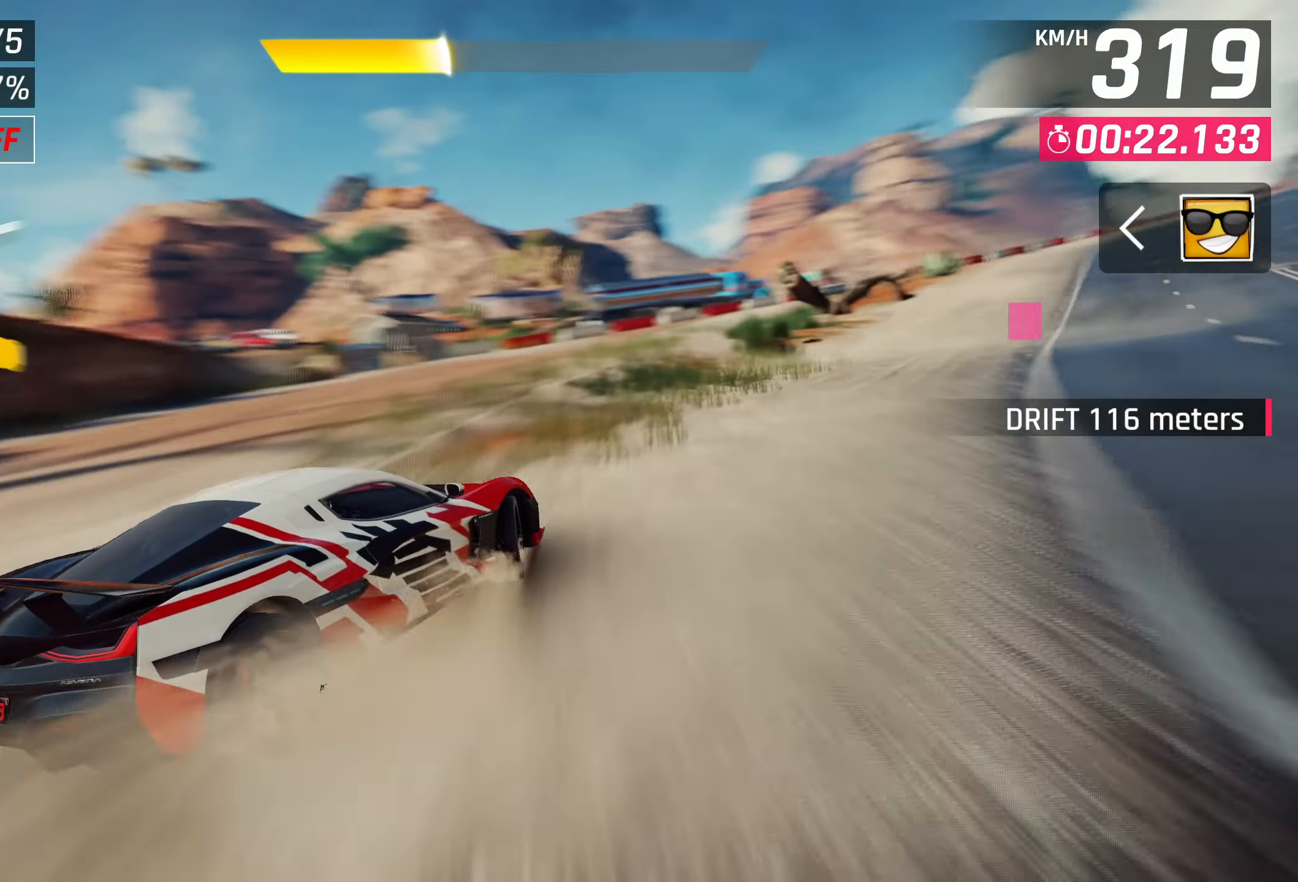
{"buttons": [], "left_stick": "right", "right_stick": "center", "events": []}
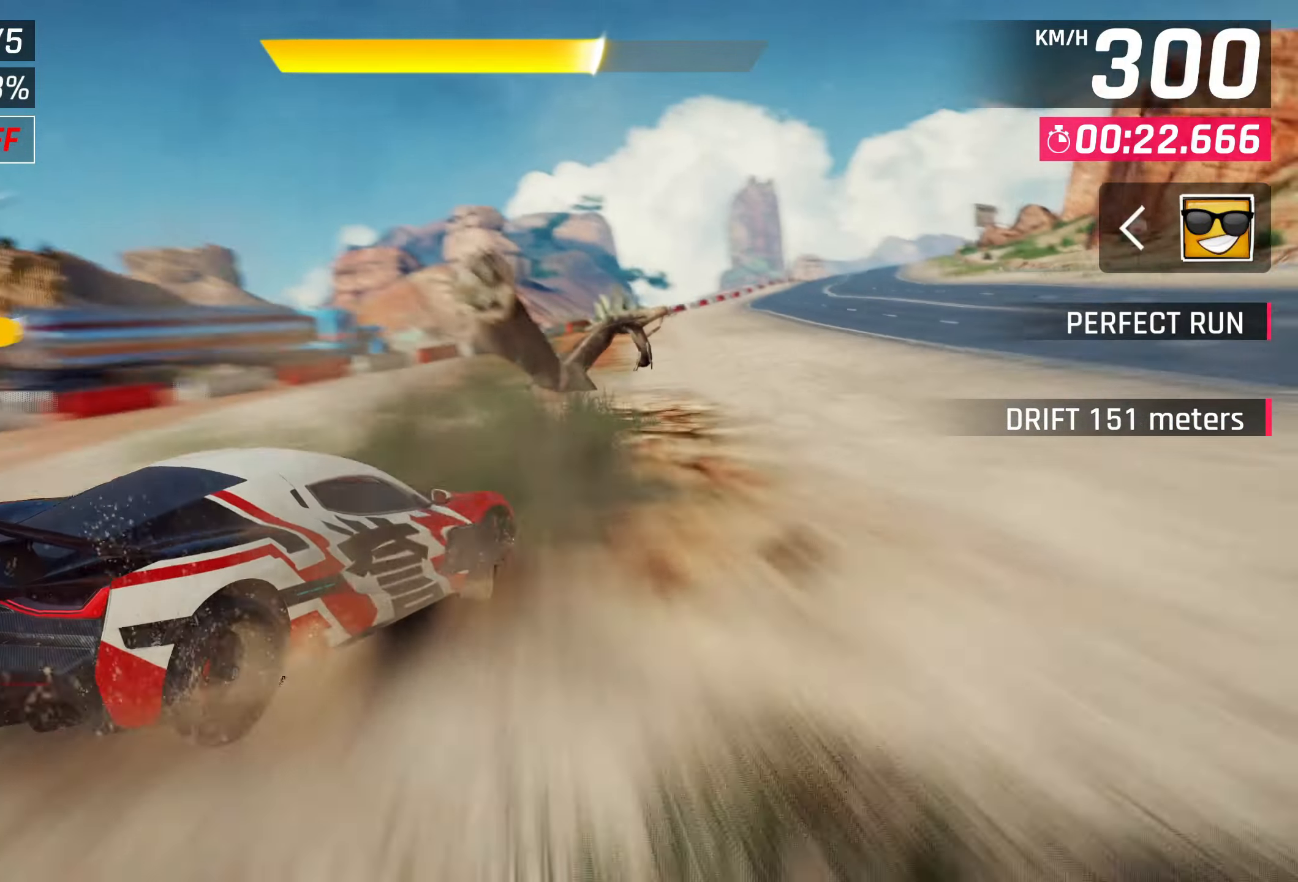
{"buttons": [], "left_stick": "center", "right_stick": "center", "events": [[233, "left_stick", "center"], [250, "SQUARE", "down"], [383, "SQUARE", "up"]]}
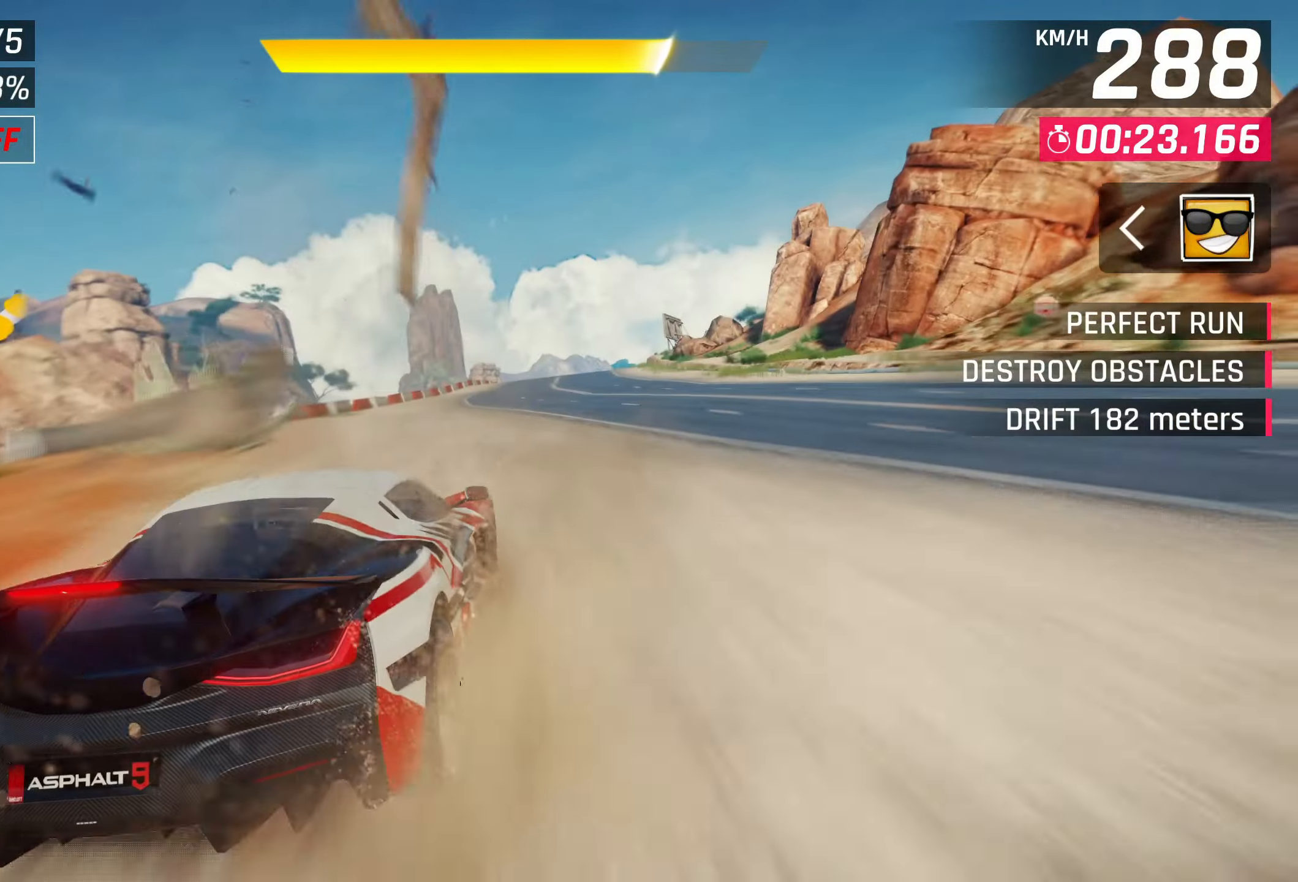
{"buttons": [], "left_stick": "right", "right_stick": "center", "events": [[383, "SQUARE", "down"], [450, "SQUARE", "up"], [467, "left_stick", "right"]]}
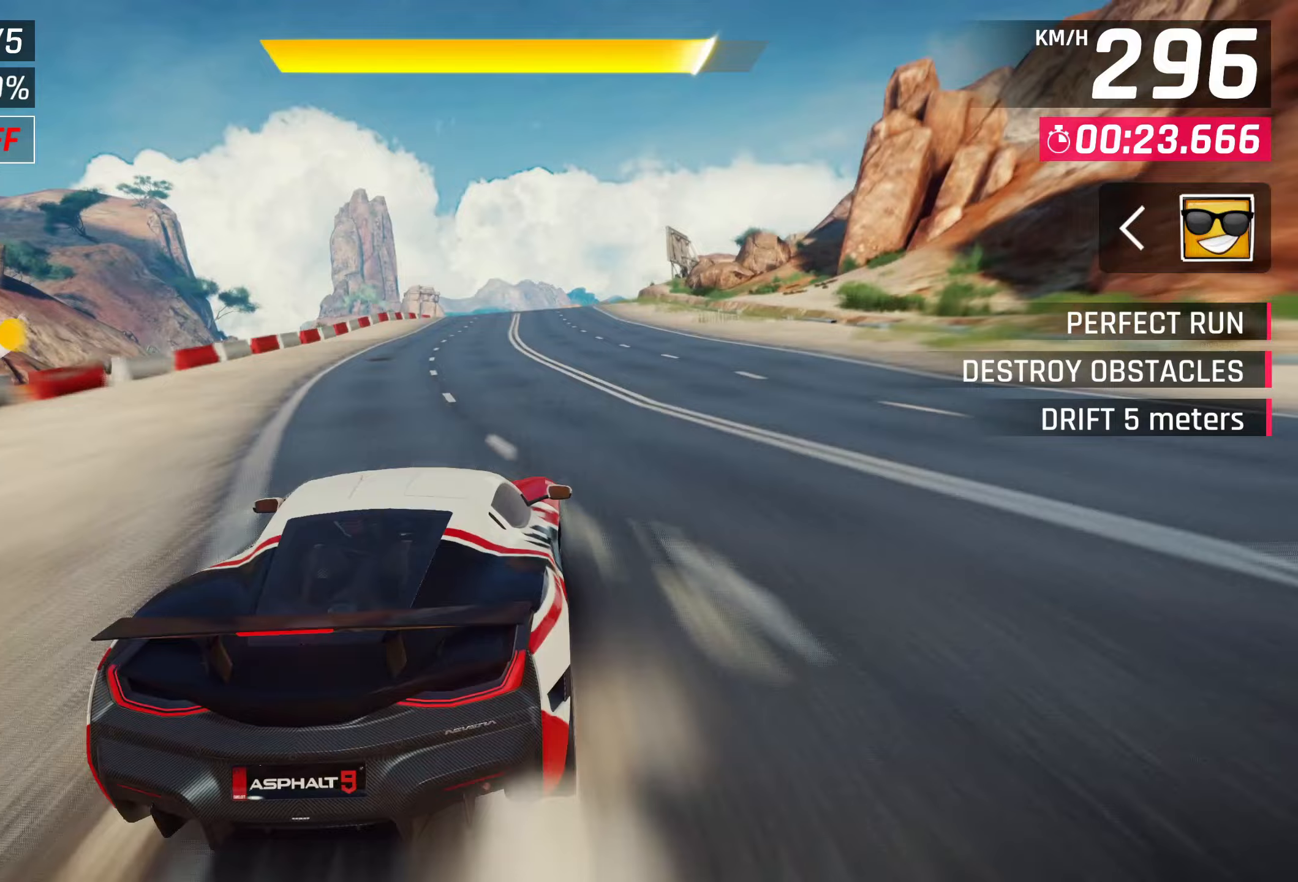
{"buttons": [], "left_stick": "center", "right_stick": "center", "events": [[350, "left_stick", "center"]]}
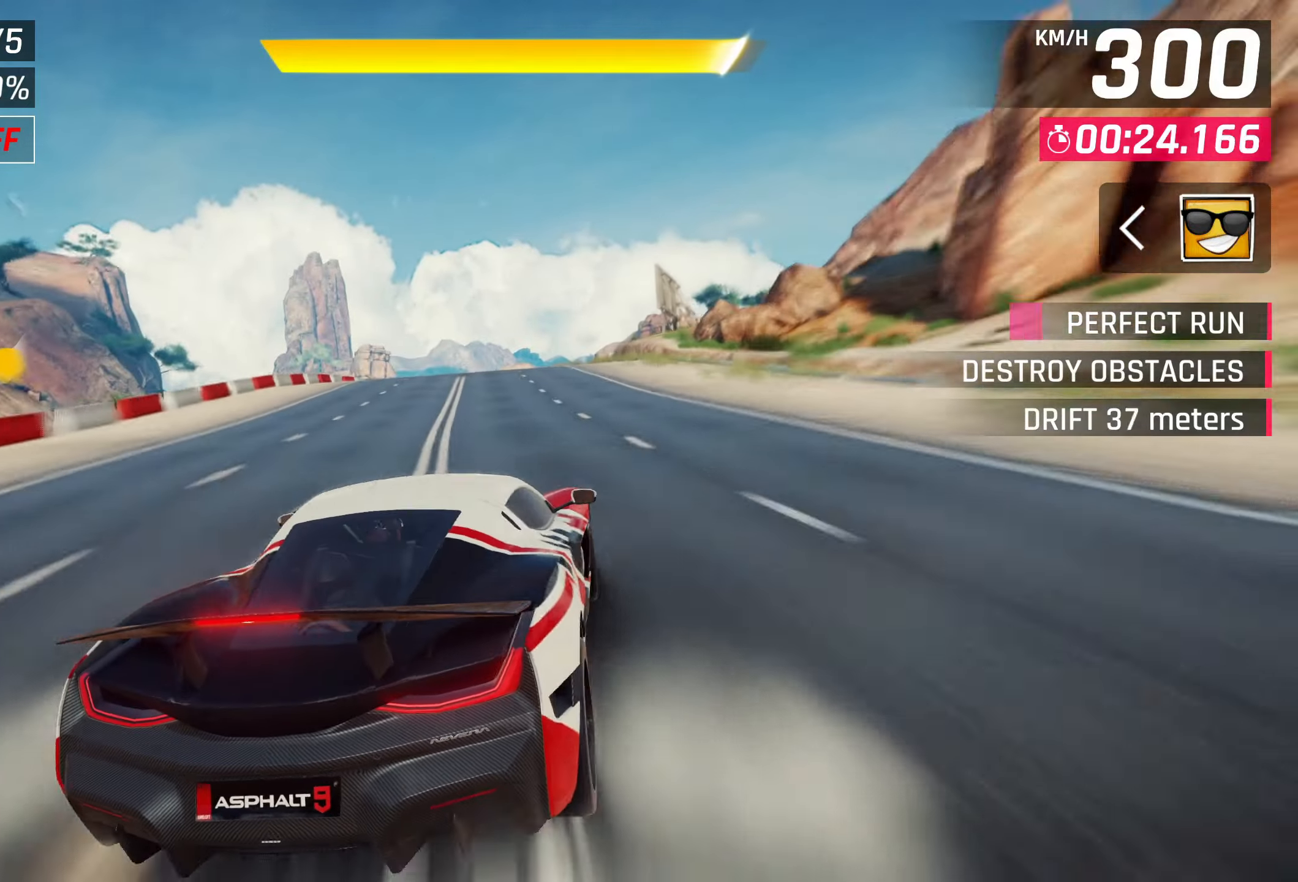
{"buttons": [], "left_stick": "center", "right_stick": "center", "events": [[250, "SQUARE", "down"], [400, "SQUARE", "up"]]}
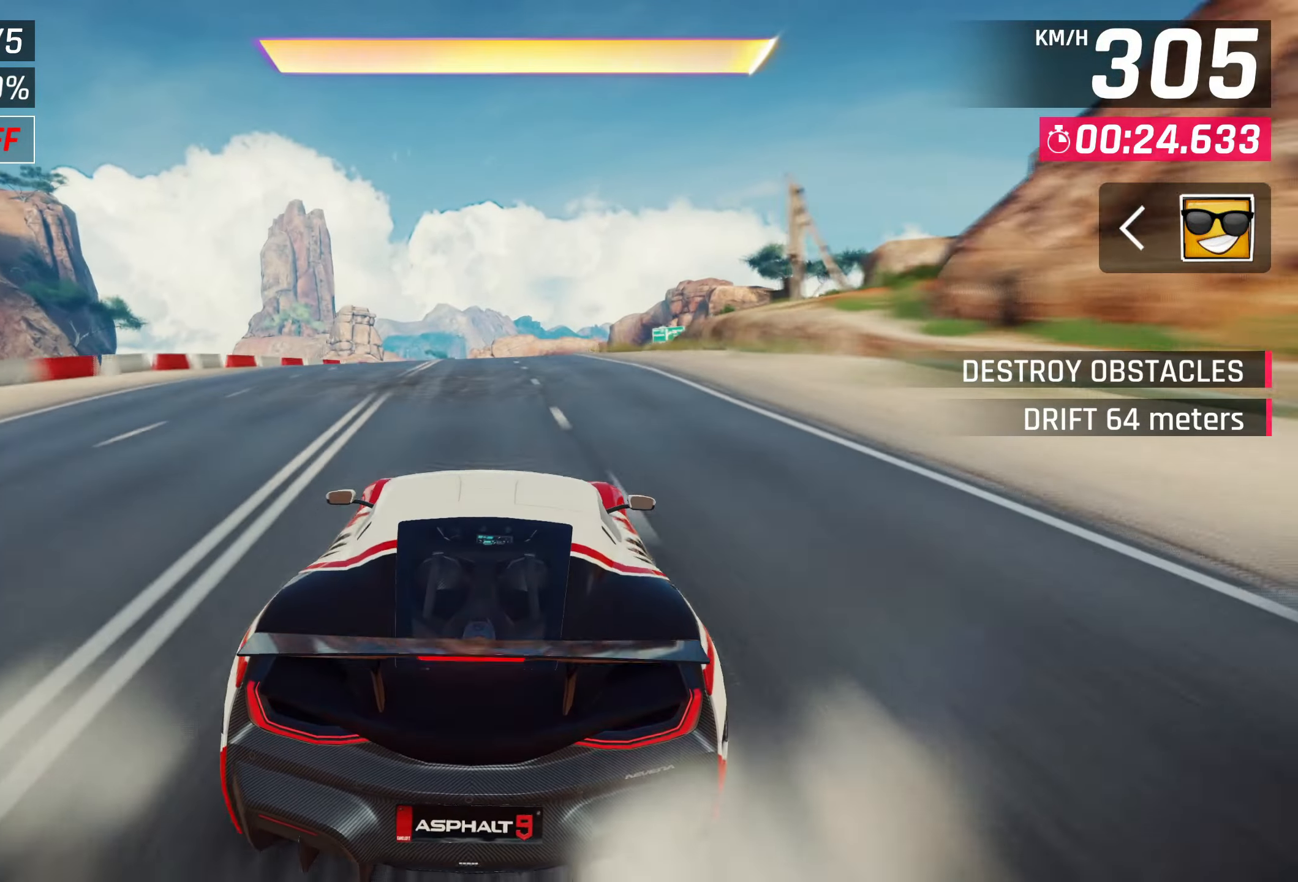
{"buttons": [], "left_stick": "center", "right_stick": "center", "events": [[50, "CROSS", "down"], [117, "CROSS", "up"], [350, "CROSS", "down"], [433, "CROSS", "up"]]}
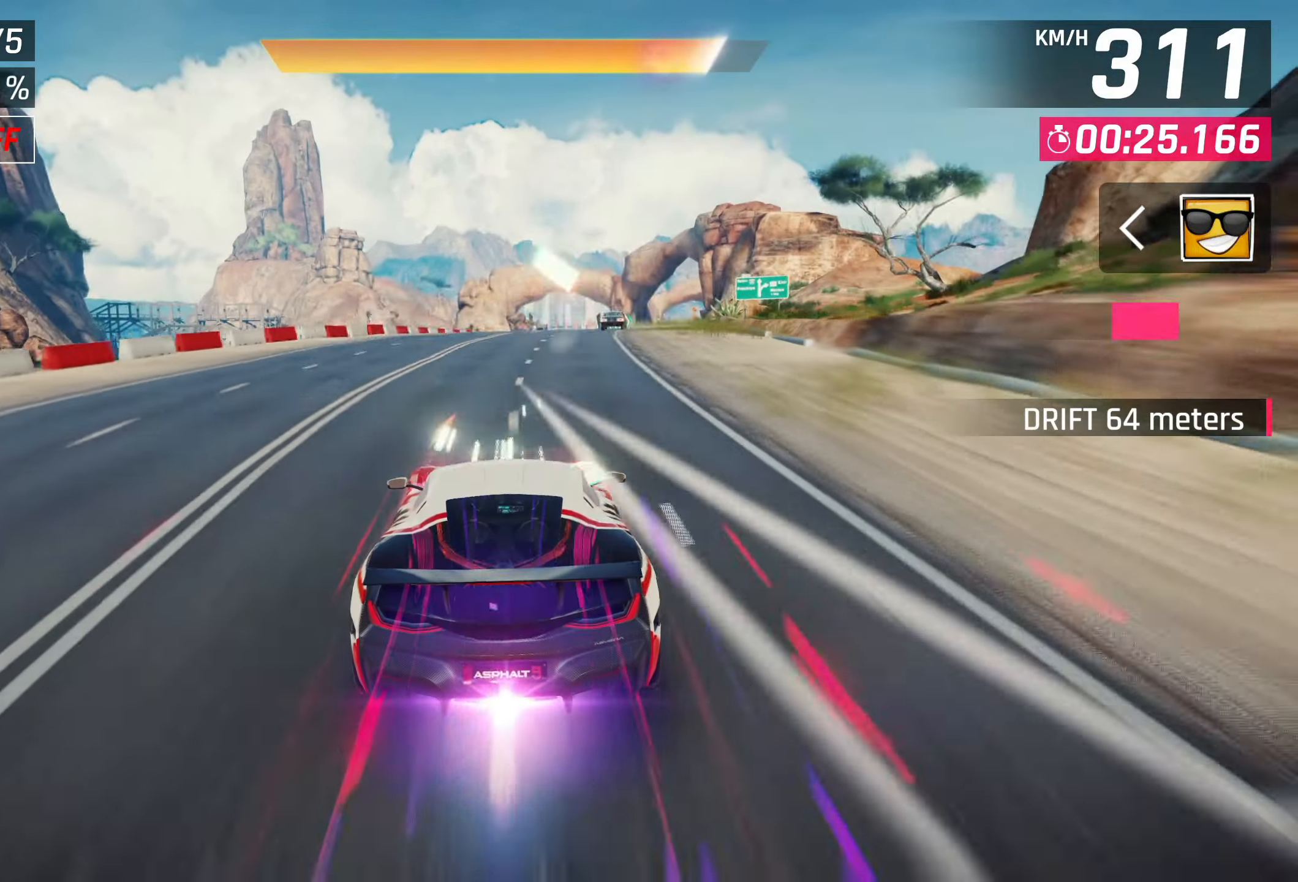
{"buttons": [], "left_stick": "right", "right_stick": "center", "events": [[133, "left_stick", "right"]]}
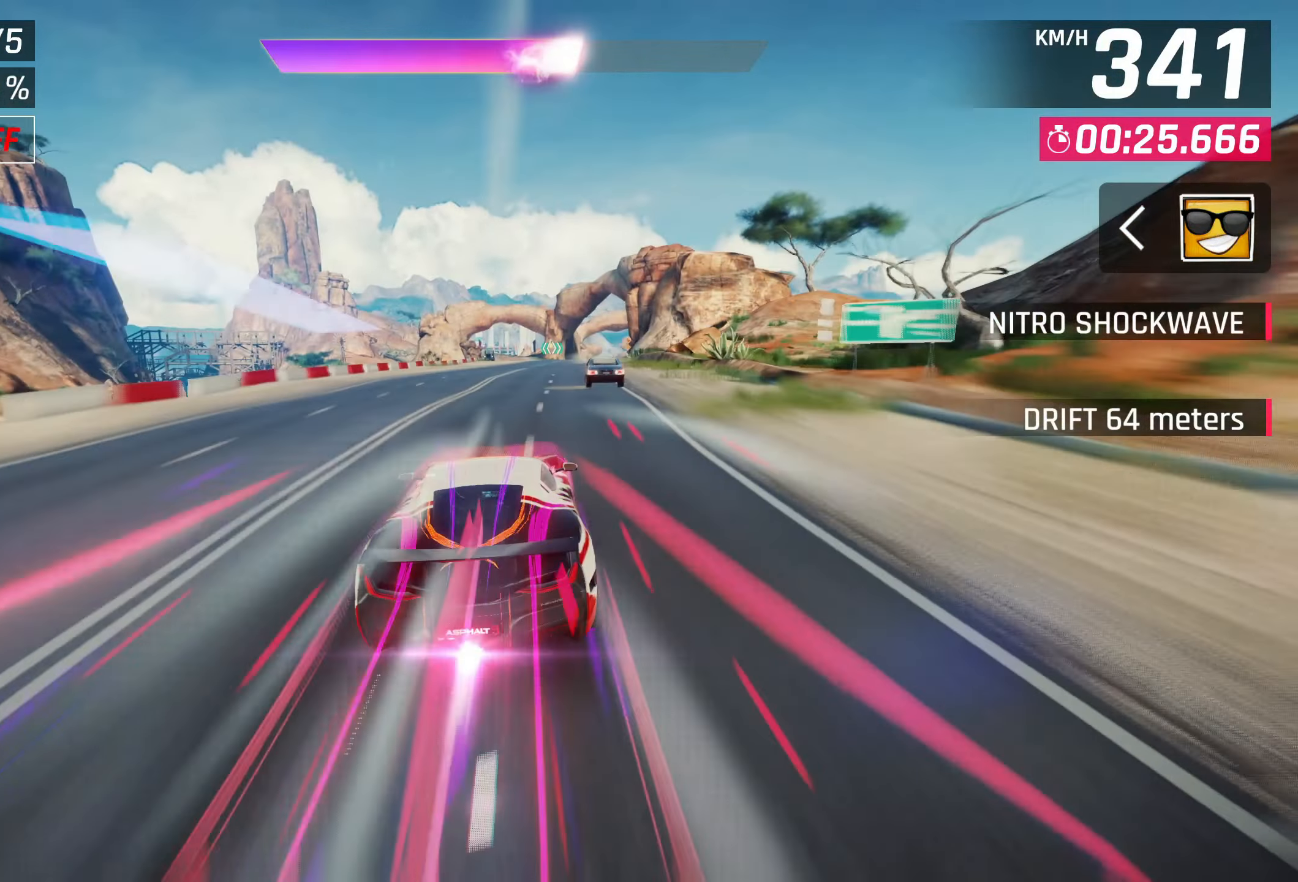
{"buttons": [], "left_stick": "left", "right_stick": "center", "events": [[150, "left_stick", "center"], [417, "left_stick", "left"]]}
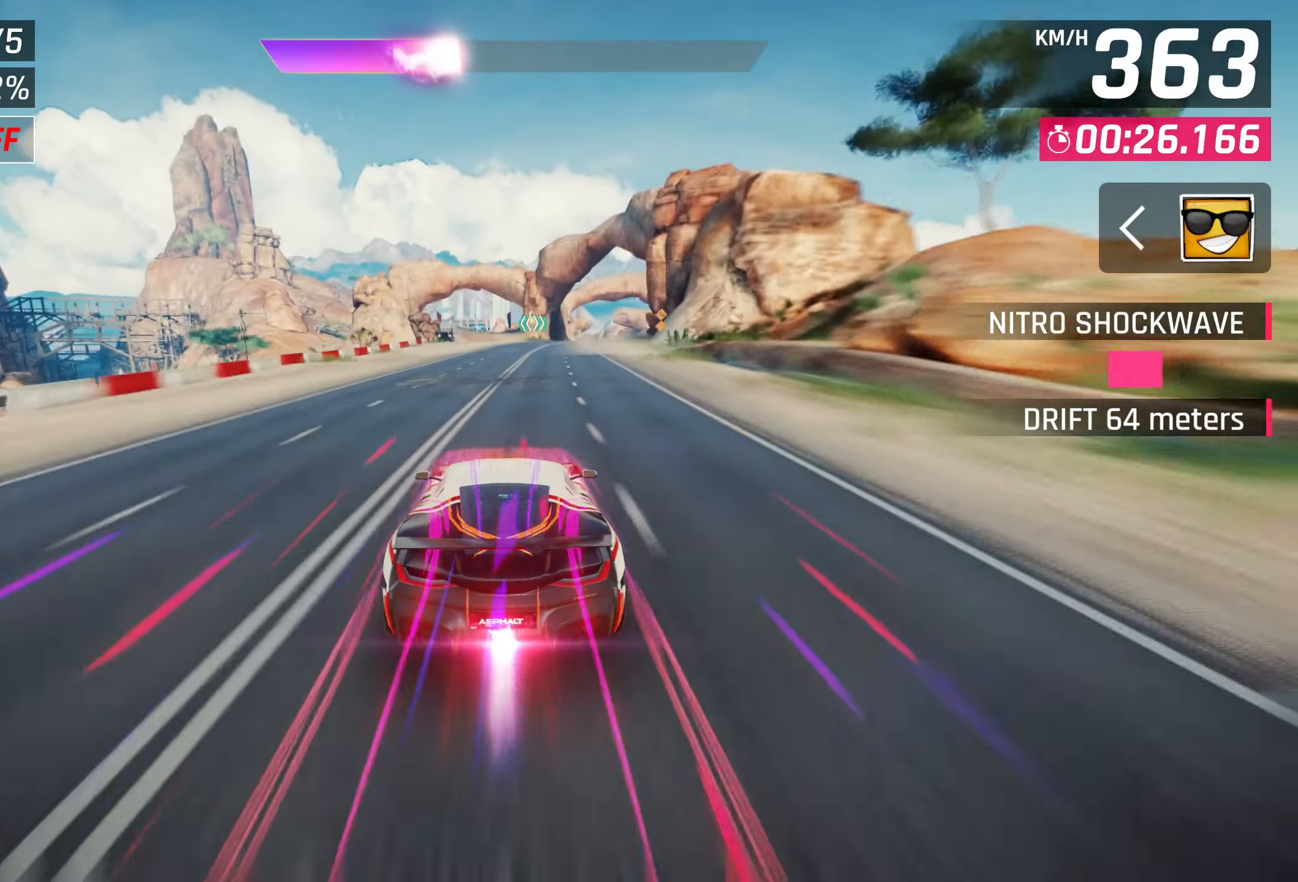
{"buttons": [], "left_stick": "center", "right_stick": "center", "events": [[483, "left_stick", "center"]]}
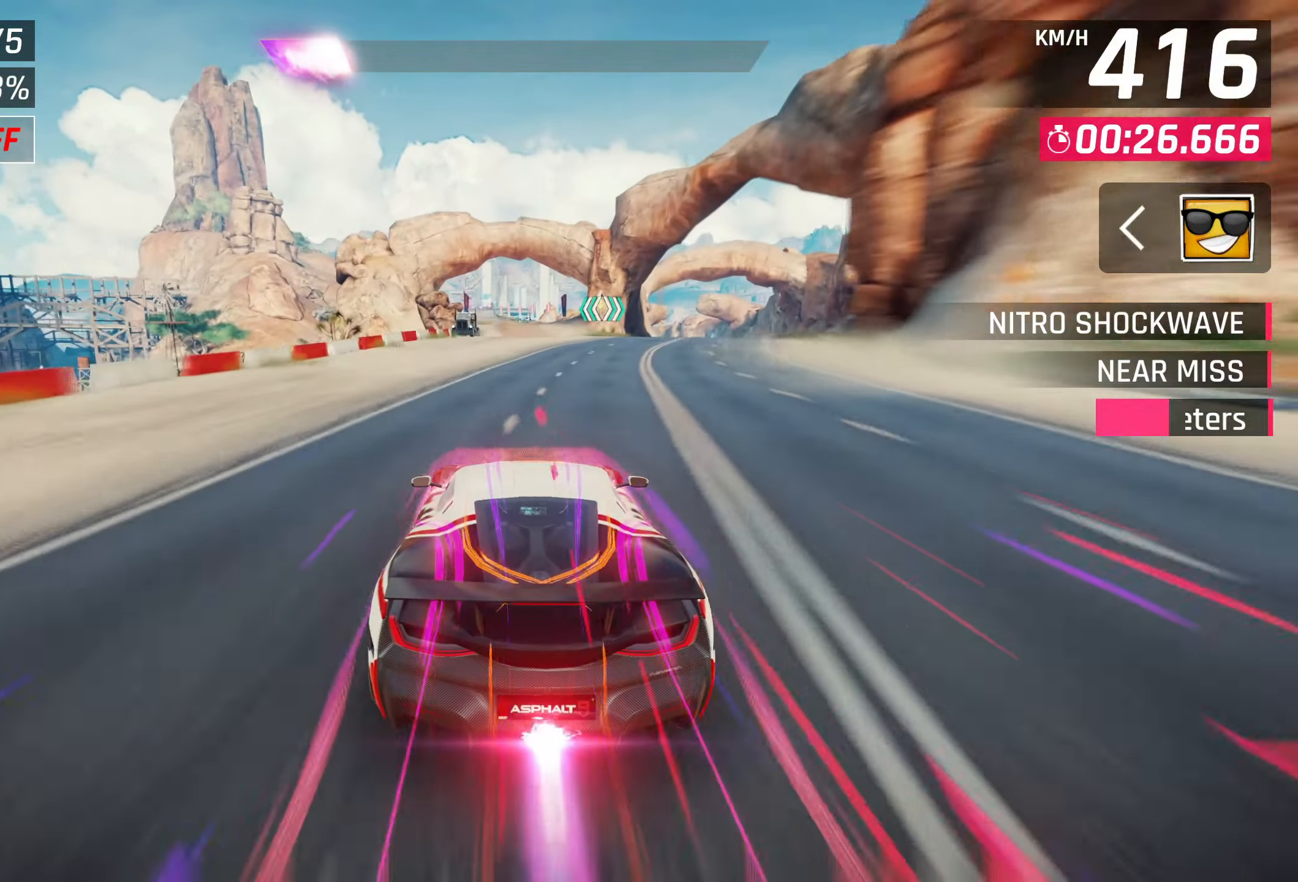
{"buttons": [], "left_stick": "center", "right_stick": "center", "events": [[100, "SQUARE", "down"], [183, "SQUARE", "up"]]}
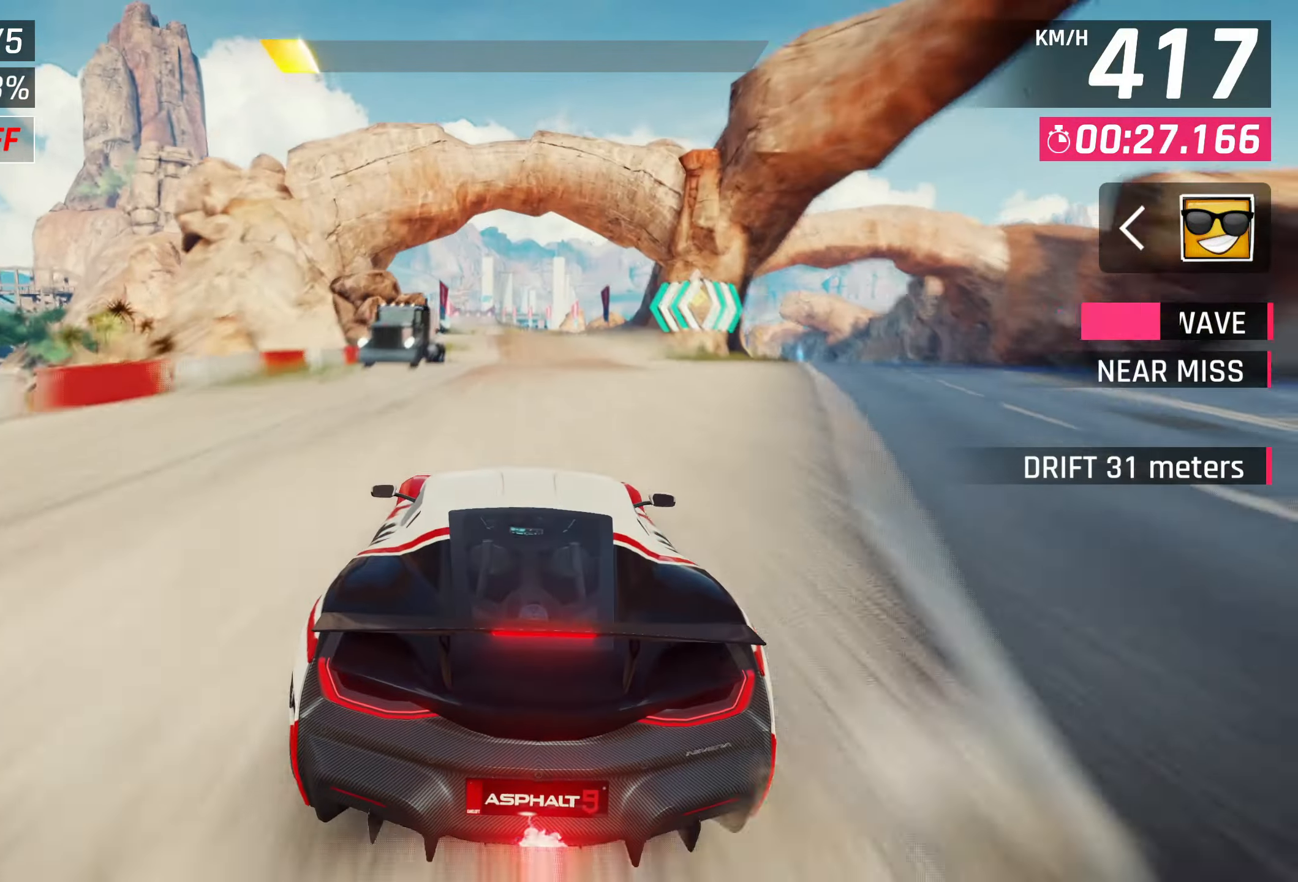
{"buttons": [], "left_stick": "center", "right_stick": "center", "events": [[183, "CROSS", "down"], [217, "CROSS", "up"], [433, "CROSS", "down"], [500, "CROSS", "up"]]}
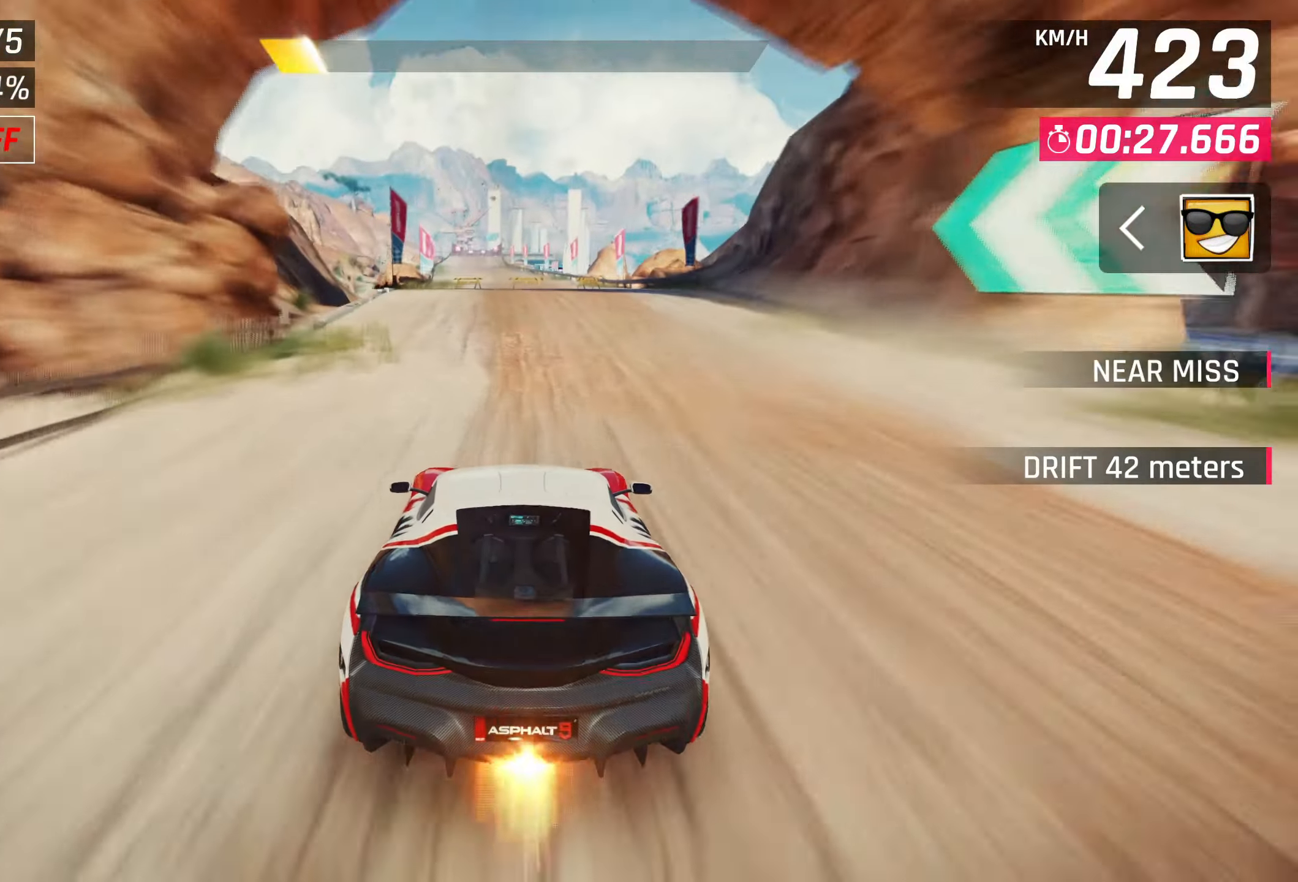
{"buttons": ["SQUARE"], "left_stick": "center", "right_stick": "center", "events": [[400, "SQUARE", "down"]]}
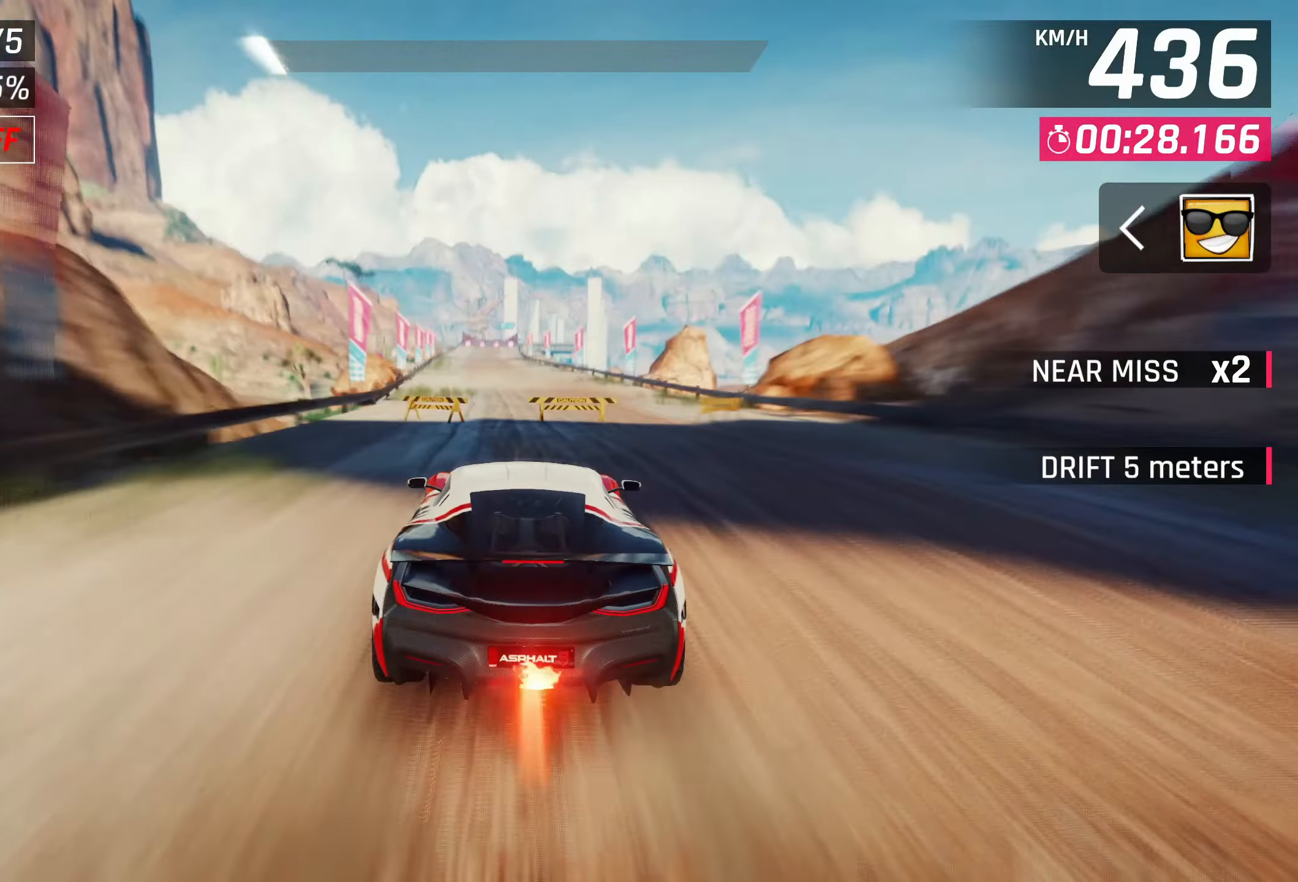
{"buttons": [], "left_stick": "center", "right_stick": "center", "events": [[50, "SQUARE", "up"]]}
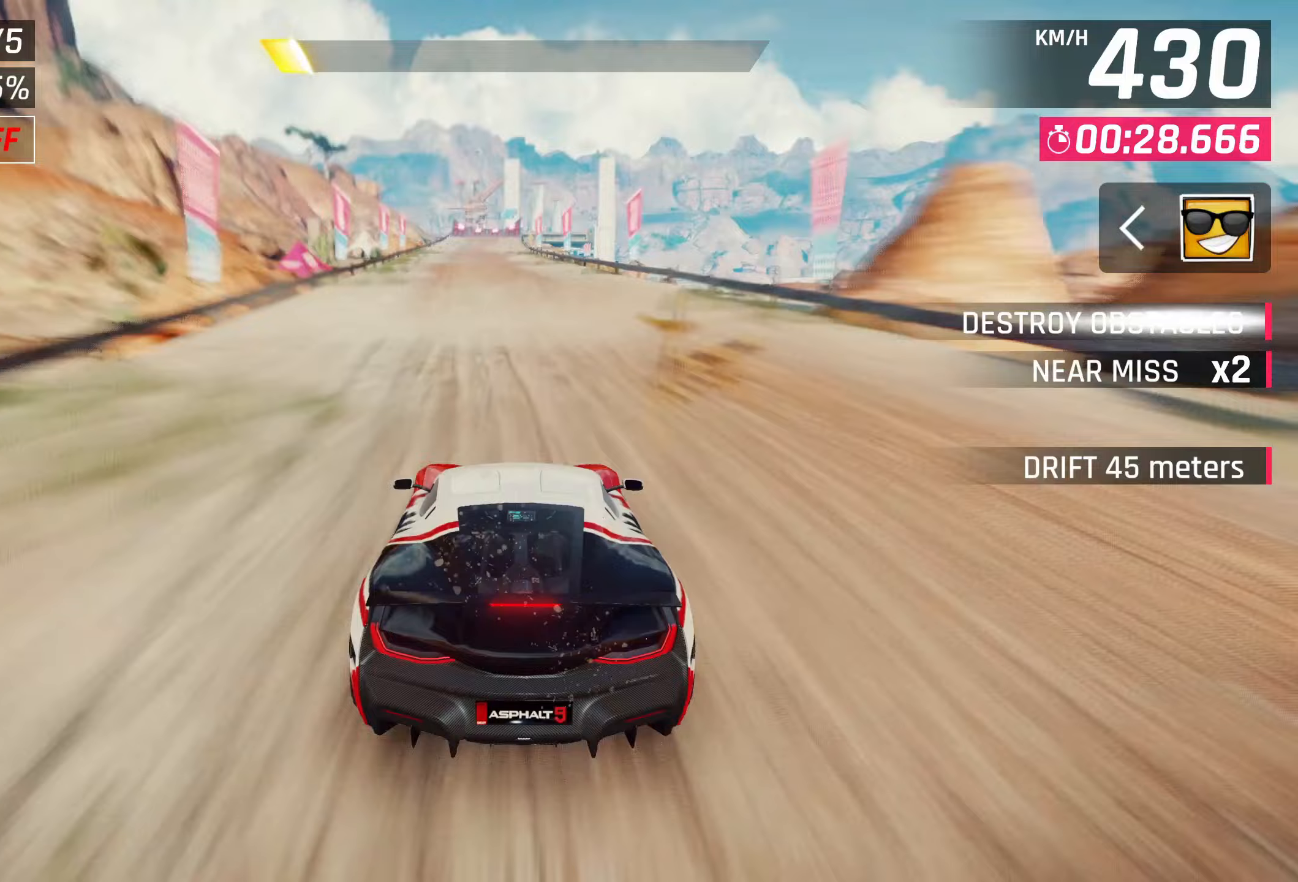
{"buttons": [], "left_stick": "center", "right_stick": "center", "events": [[83, "SQUARE", "down"], [267, "SQUARE", "up"]]}
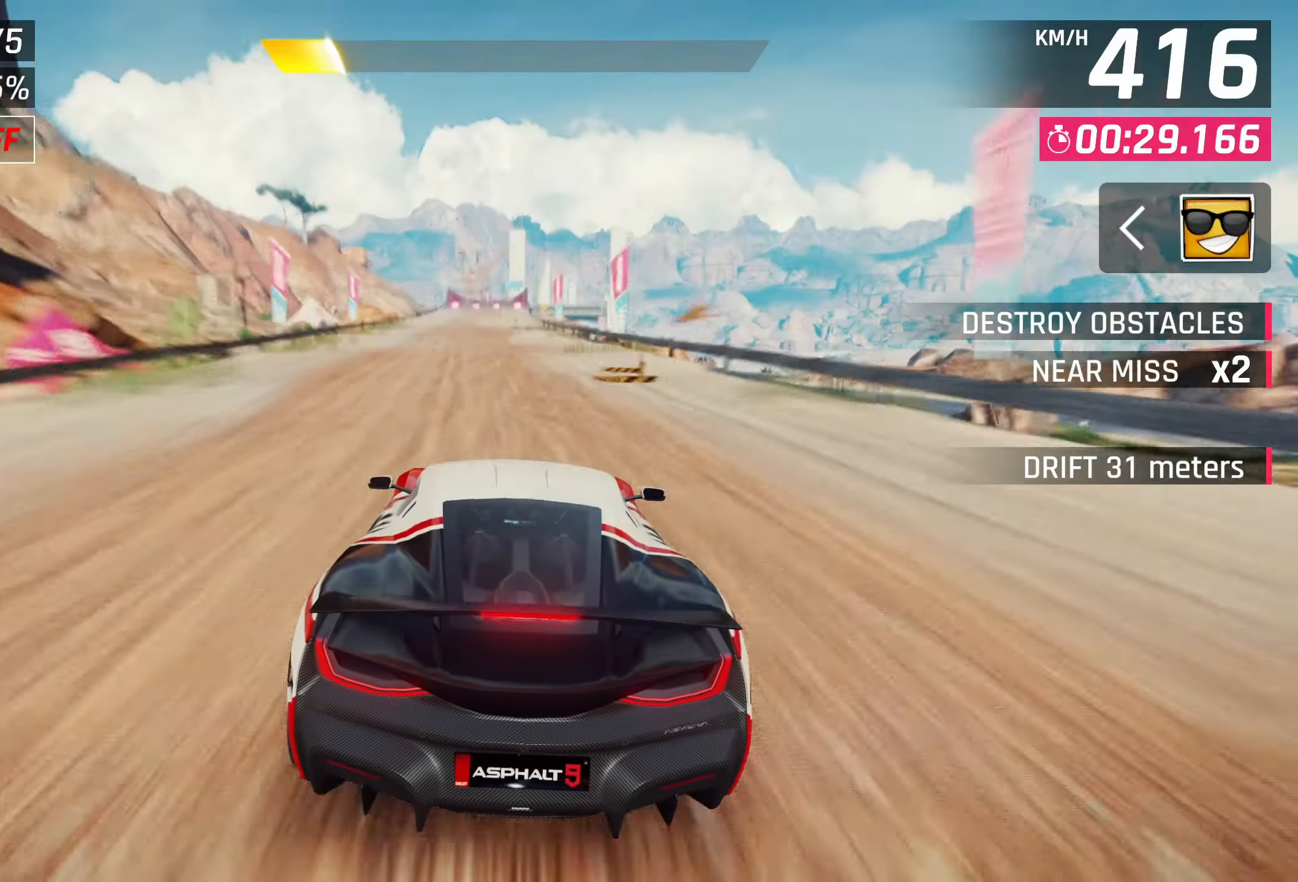
{"buttons": [], "left_stick": "center", "right_stick": "center", "events": []}
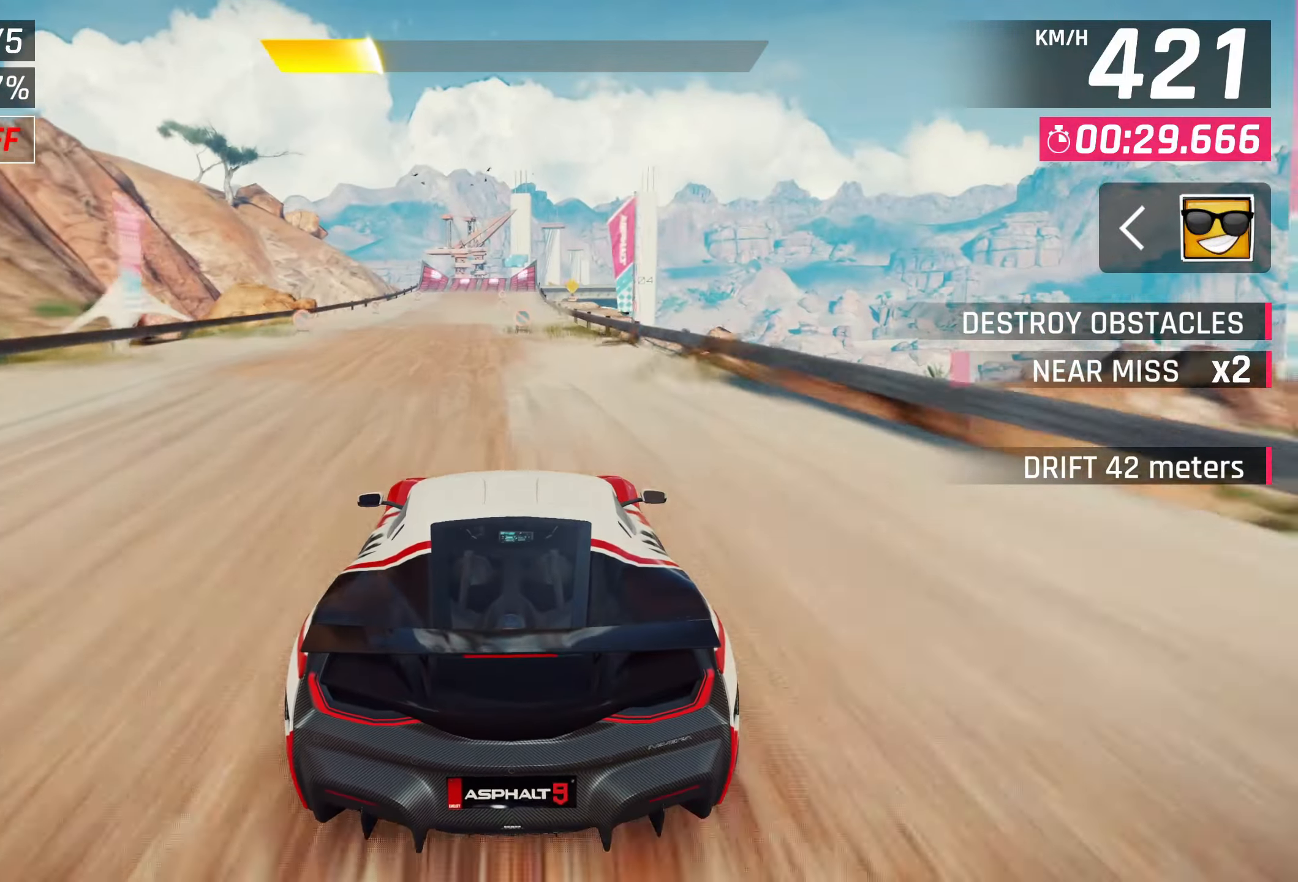
{"buttons": [], "left_stick": "center", "right_stick": "center", "events": []}
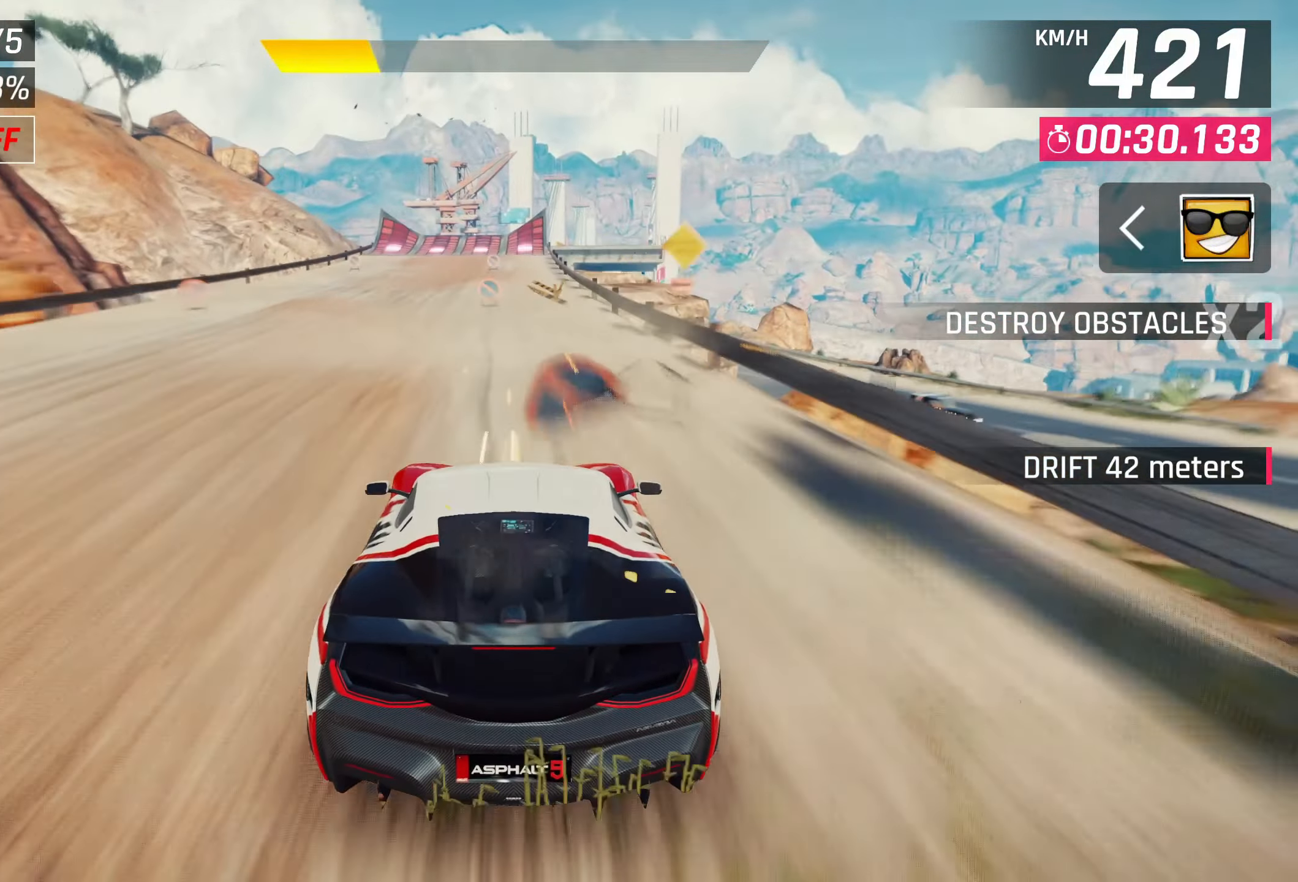
{"buttons": [], "left_stick": "center", "right_stick": "center", "events": []}